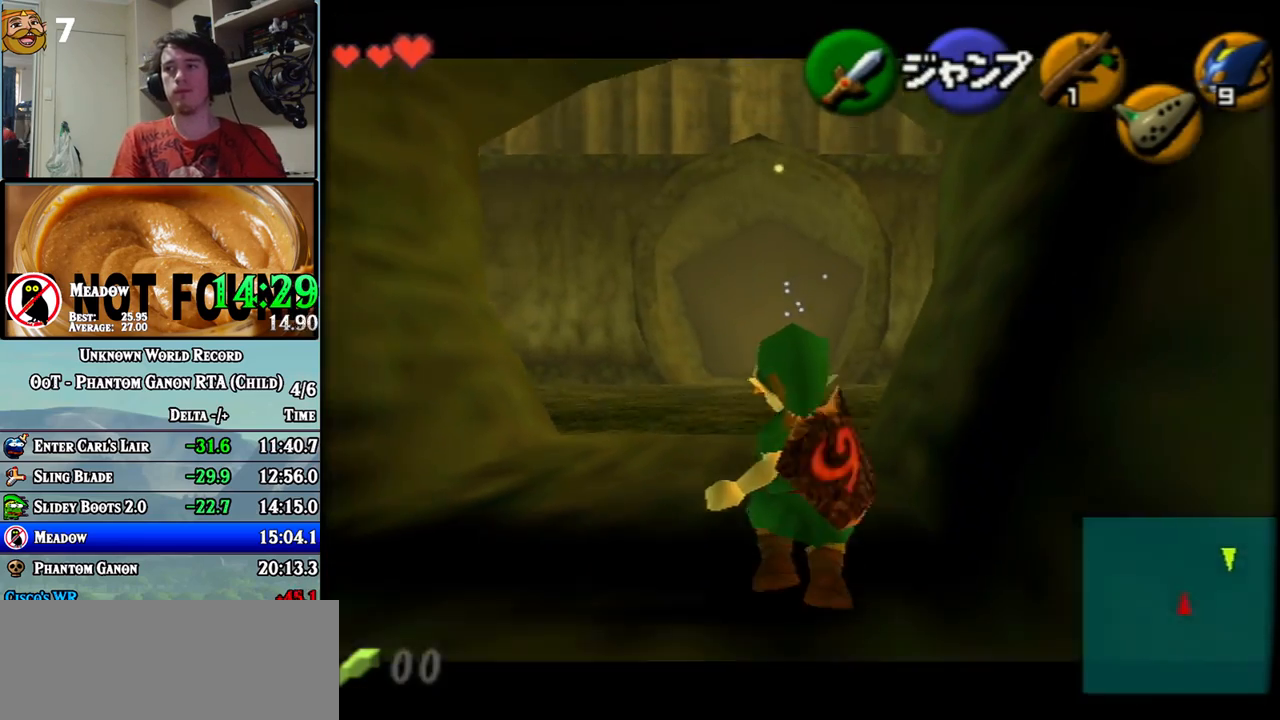
Gameplay with a controller (Nintendo layout); each line is a JSON object with the inputs held at the frame after it. "events" lists button and stick changes between this image and that frame as [ms after this image, input, new state], when the widget could be followed in between. Not read: A B C L1 L3 R1 R3 X Y.
{"buttons": ["Z"], "left_stick": "down", "events": []}
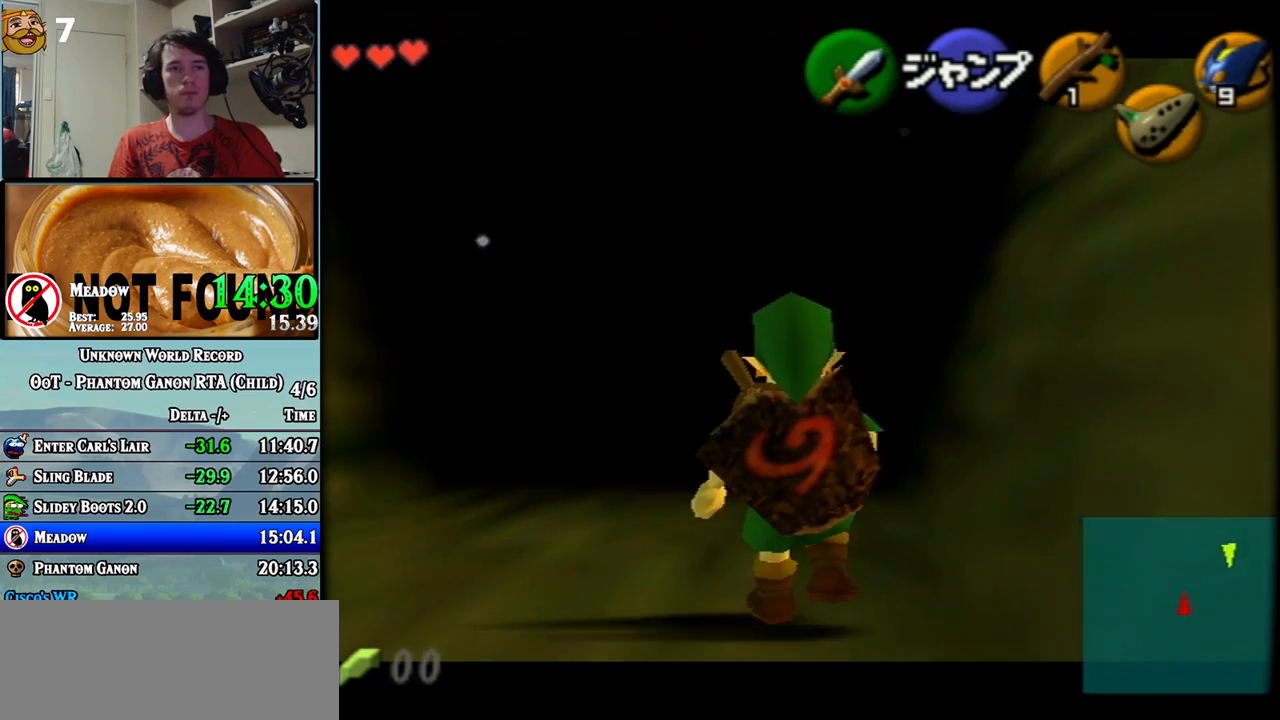
{"buttons": ["Z"], "left_stick": "down", "events": []}
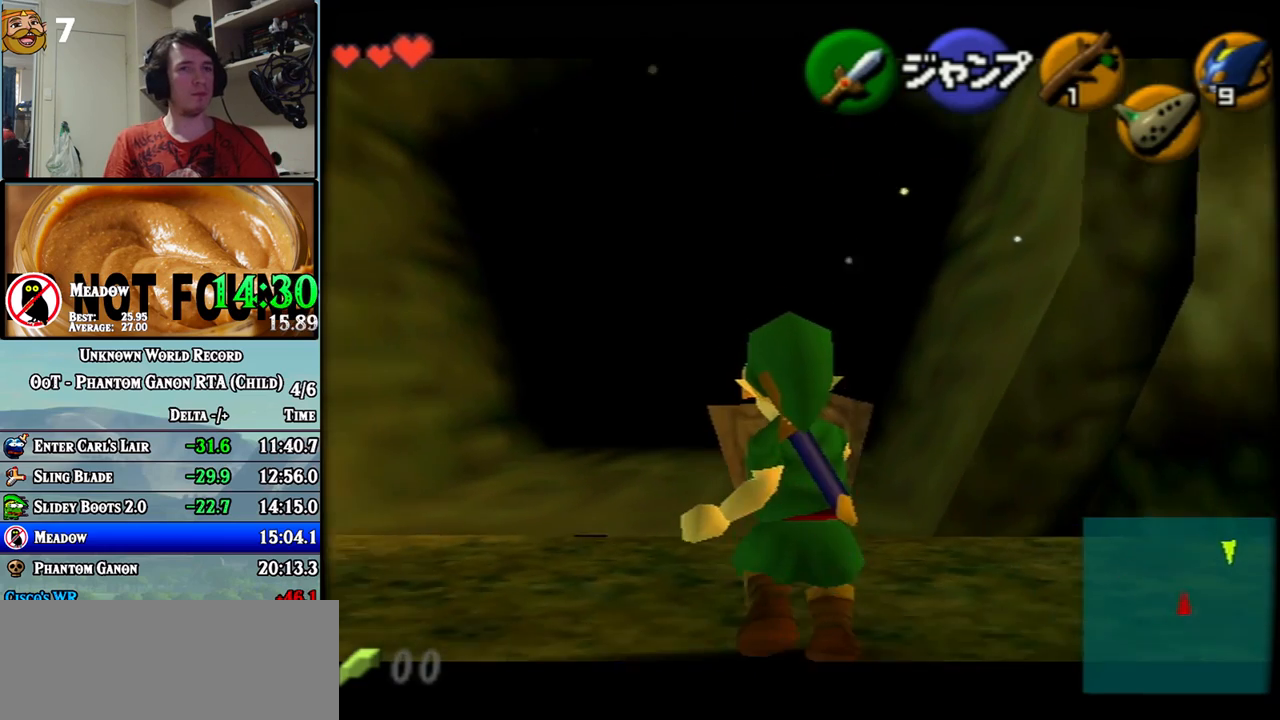
{"buttons": ["Z"], "left_stick": "down", "events": []}
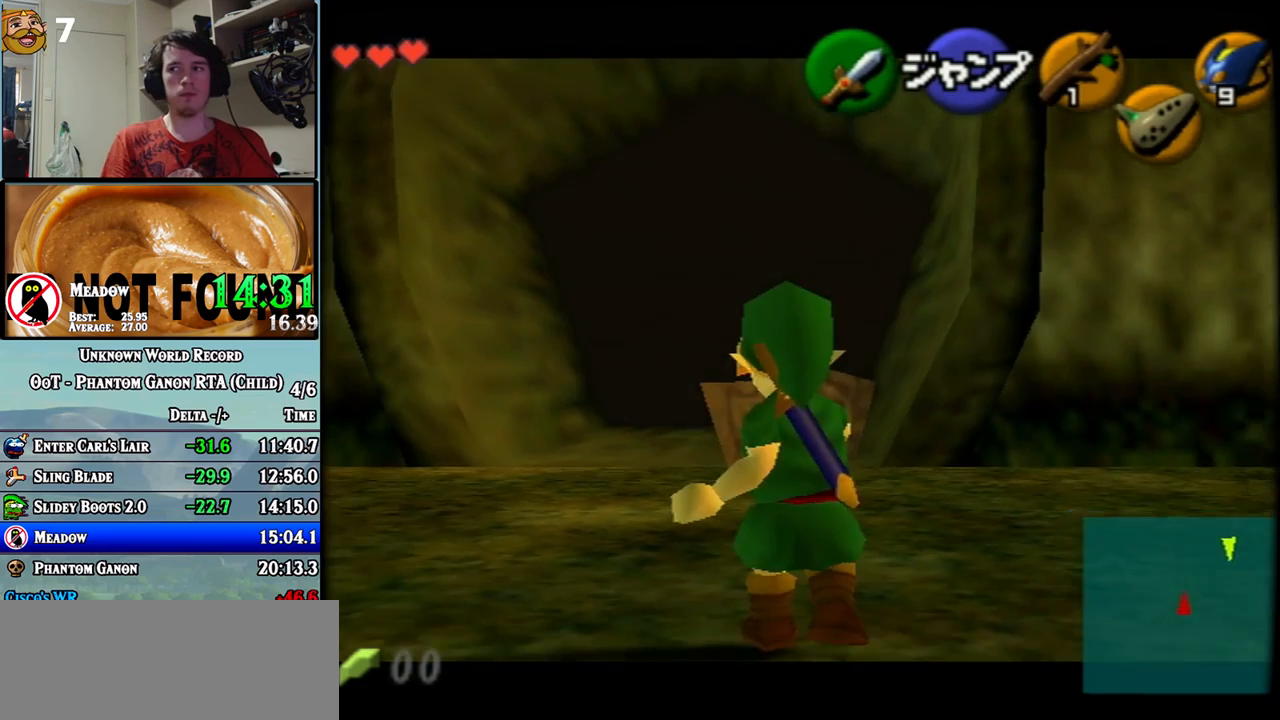
{"buttons": ["Z"], "left_stick": "down", "events": []}
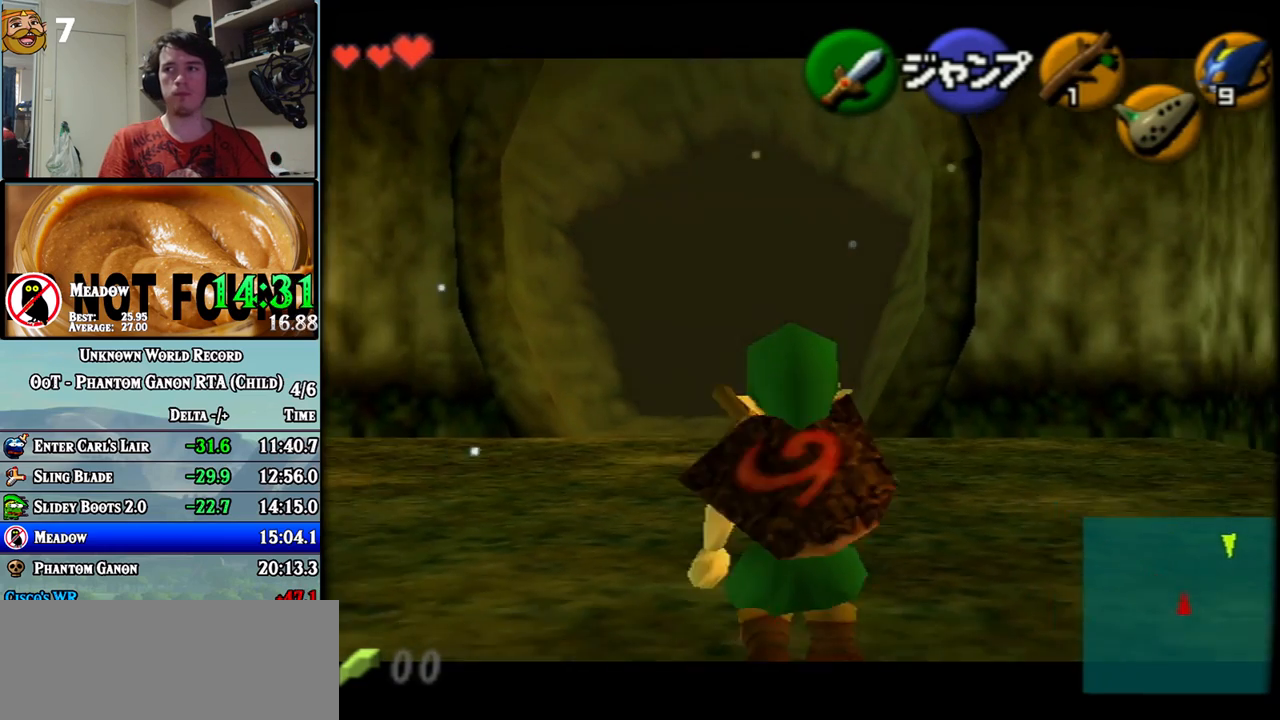
{"buttons": ["Z"], "left_stick": "down", "events": []}
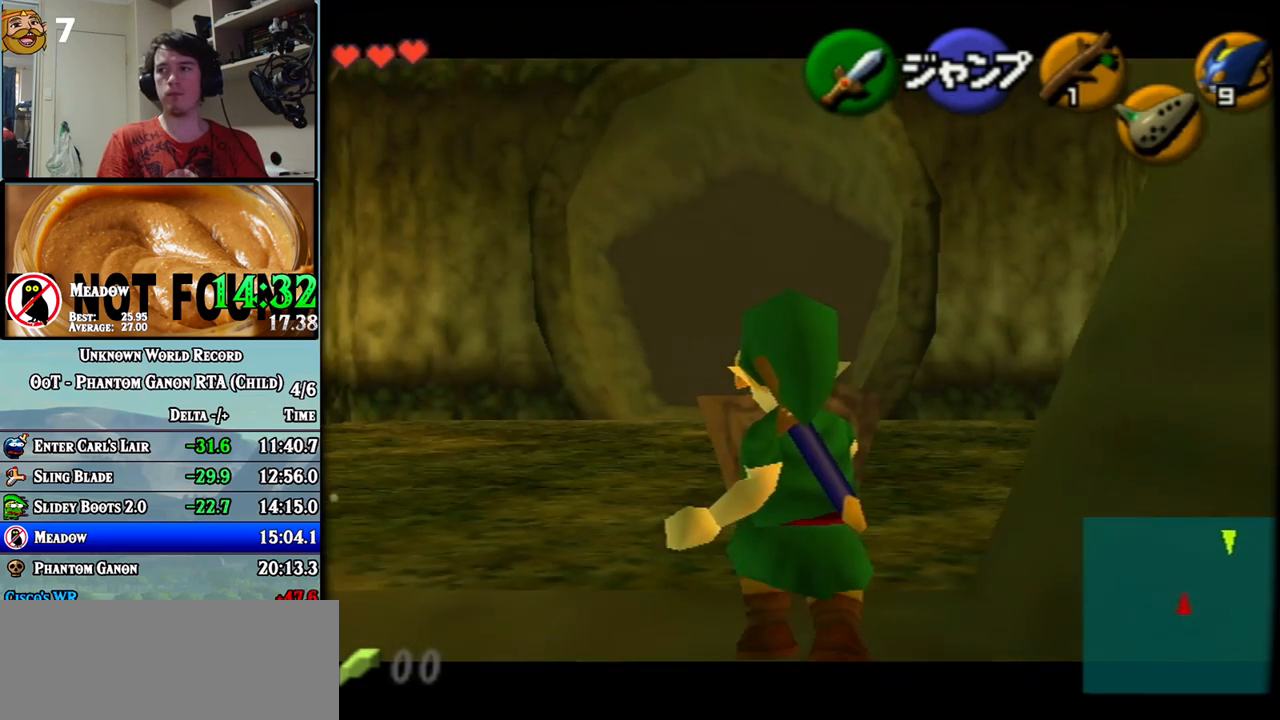
{"buttons": ["Z"], "left_stick": "down", "events": []}
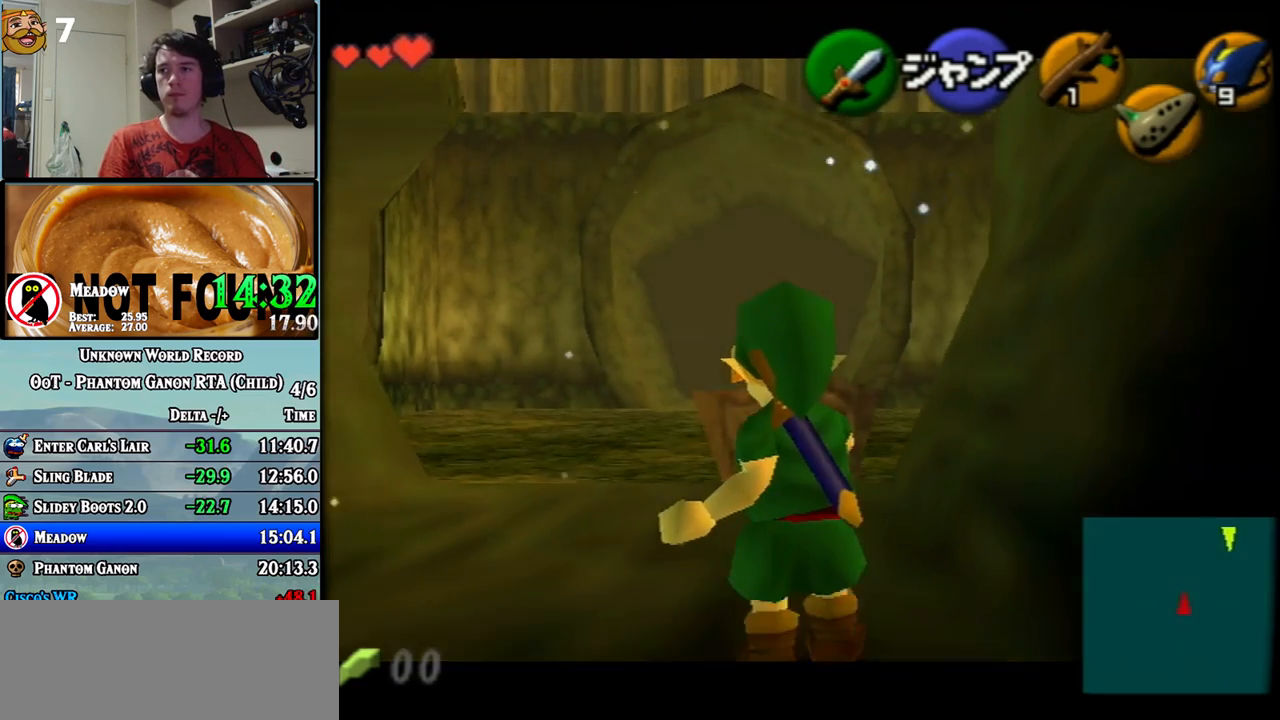
{"buttons": ["Z"], "left_stick": "down", "events": []}
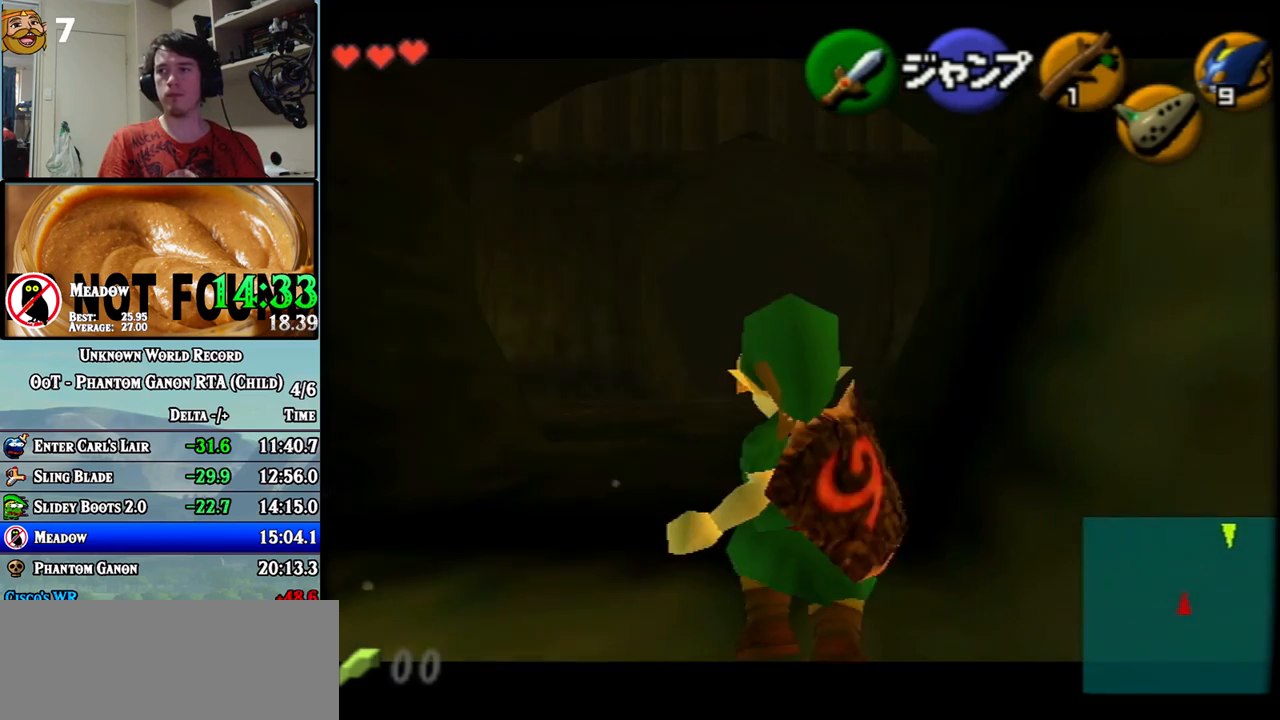
{"buttons": ["Z"], "left_stick": "down", "events": []}
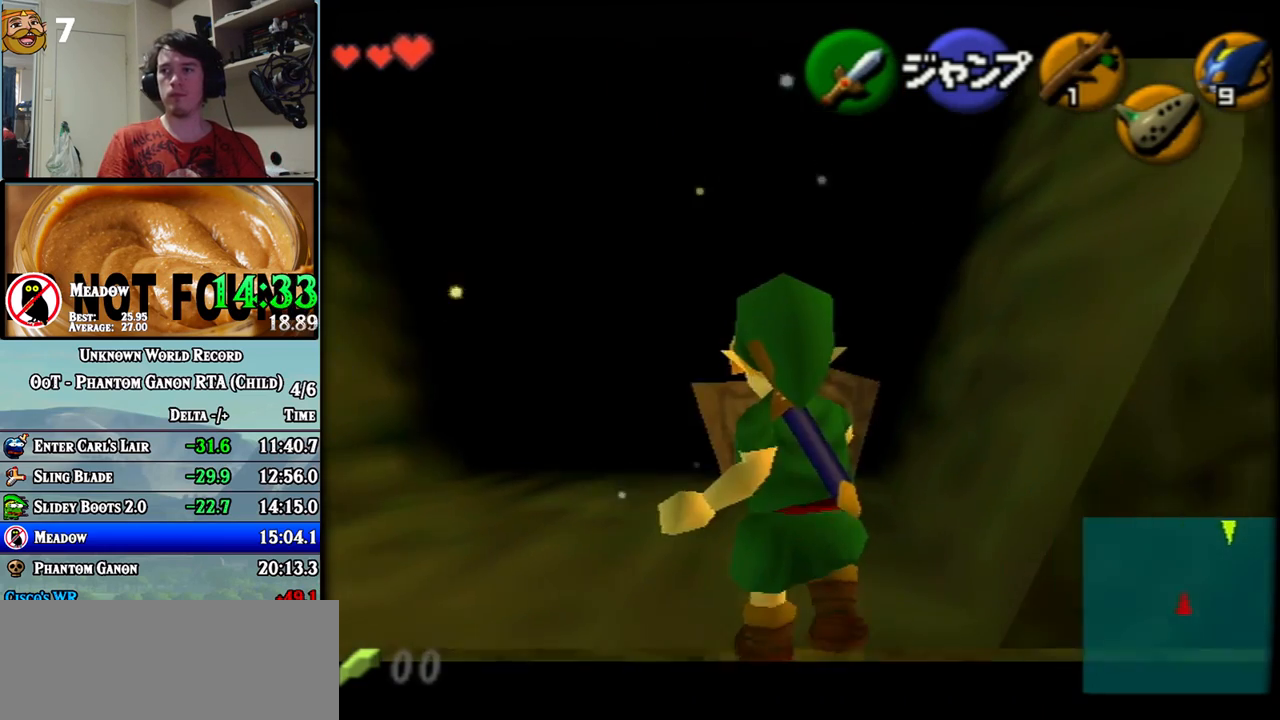
{"buttons": ["Z"], "left_stick": "down", "events": []}
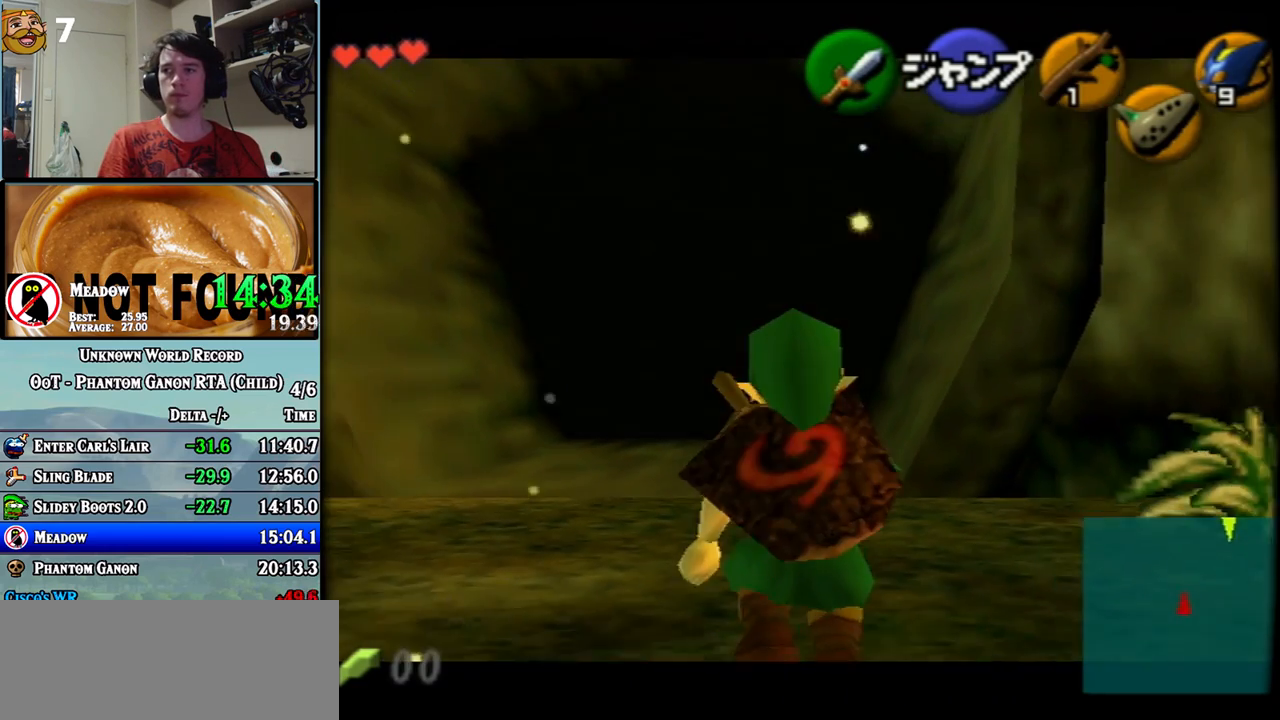
{"buttons": ["Z"], "left_stick": "right", "events": [[433, "left_stick", "right"]]}
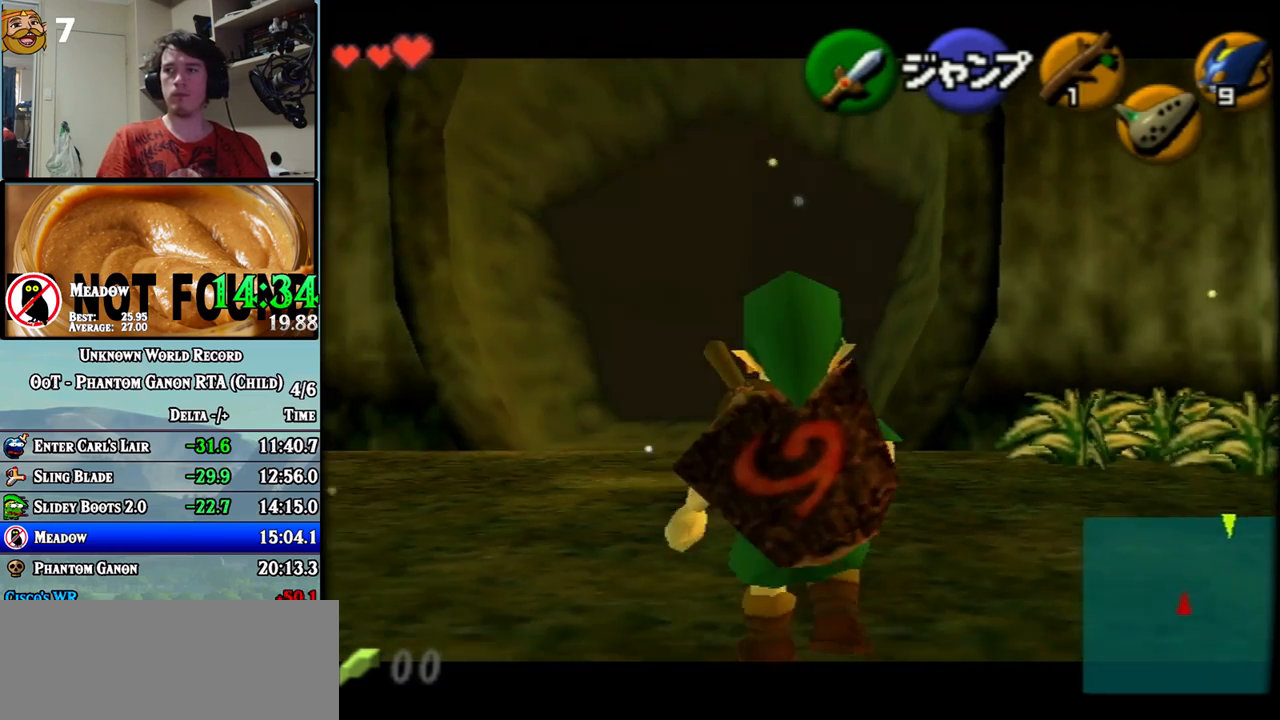
{"buttons": ["Z"], "left_stick": "right", "events": []}
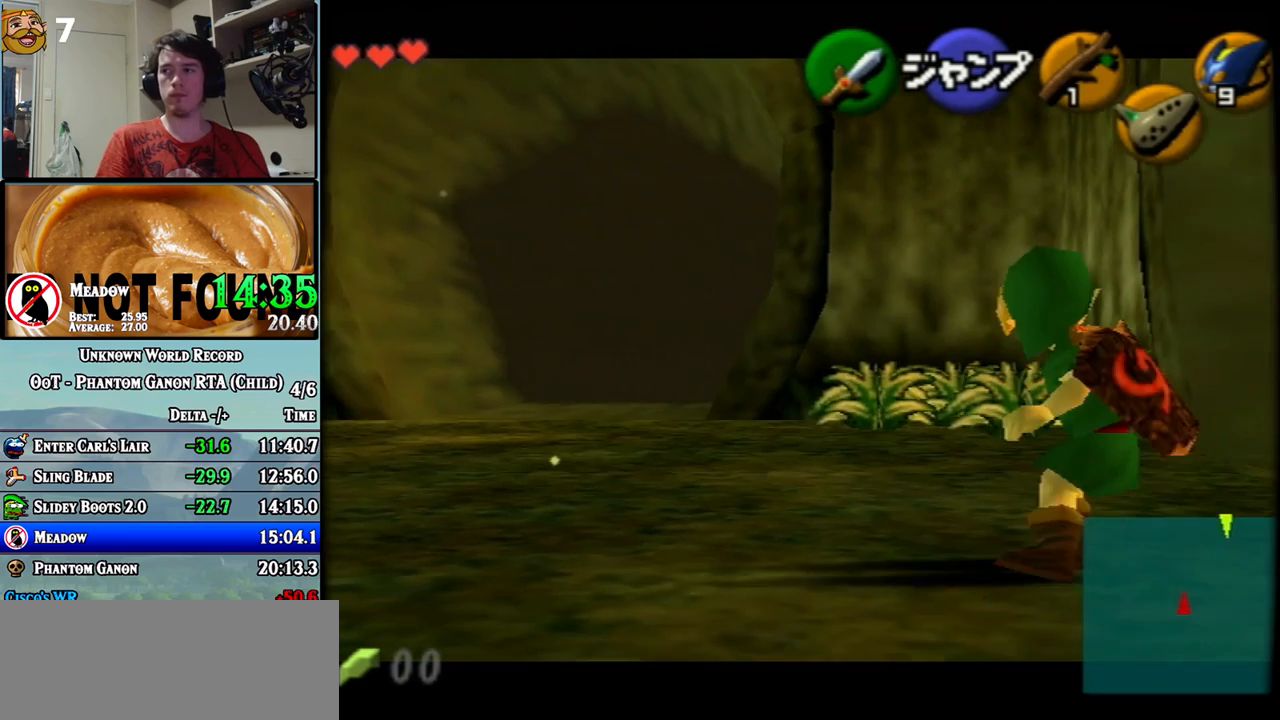
{"buttons": ["Z"], "left_stick": "right", "events": []}
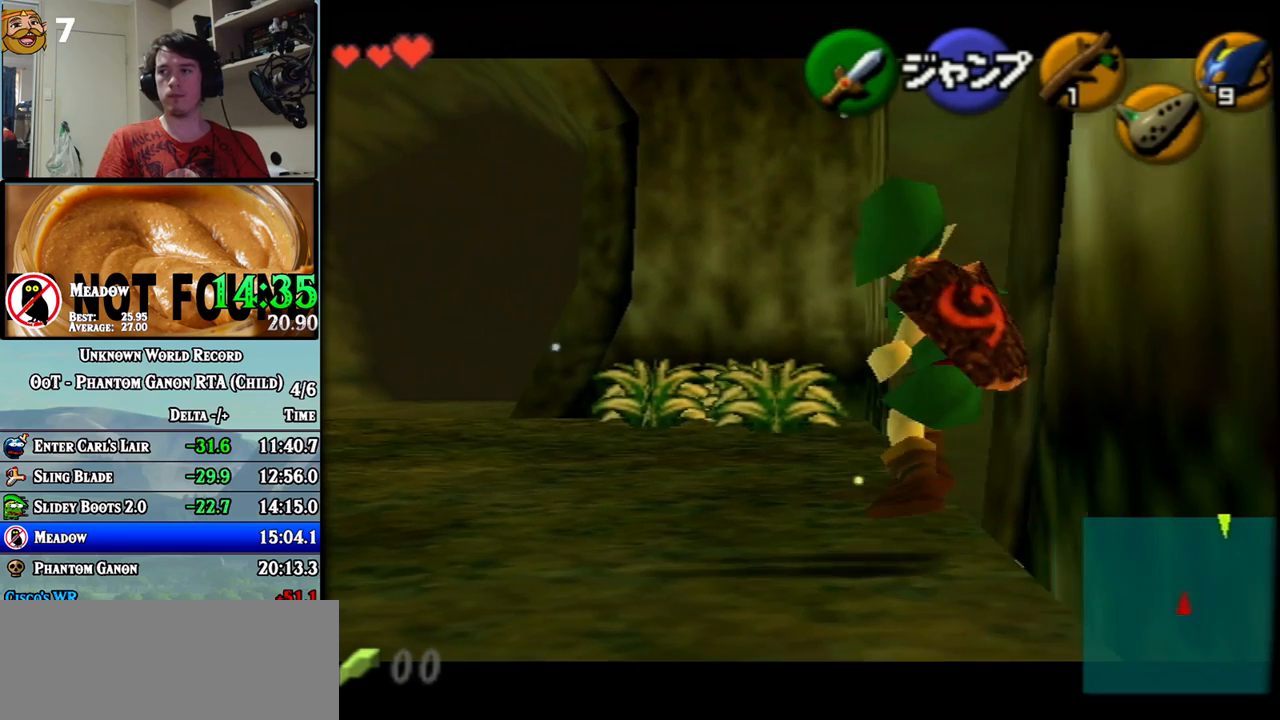
{"buttons": ["Z"], "left_stick": "up", "events": [[500, "left_stick", "up"]]}
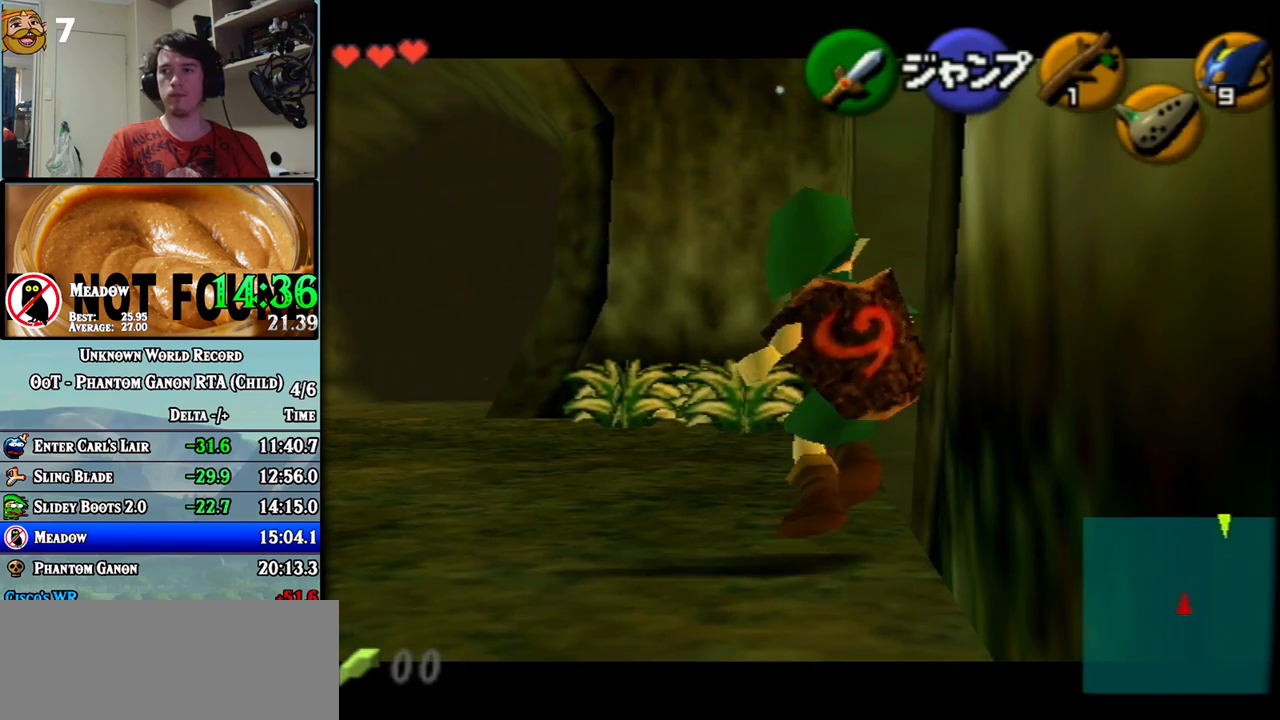
{"buttons": ["Z"], "left_stick": "right", "events": [[333, "left_stick", "right"]]}
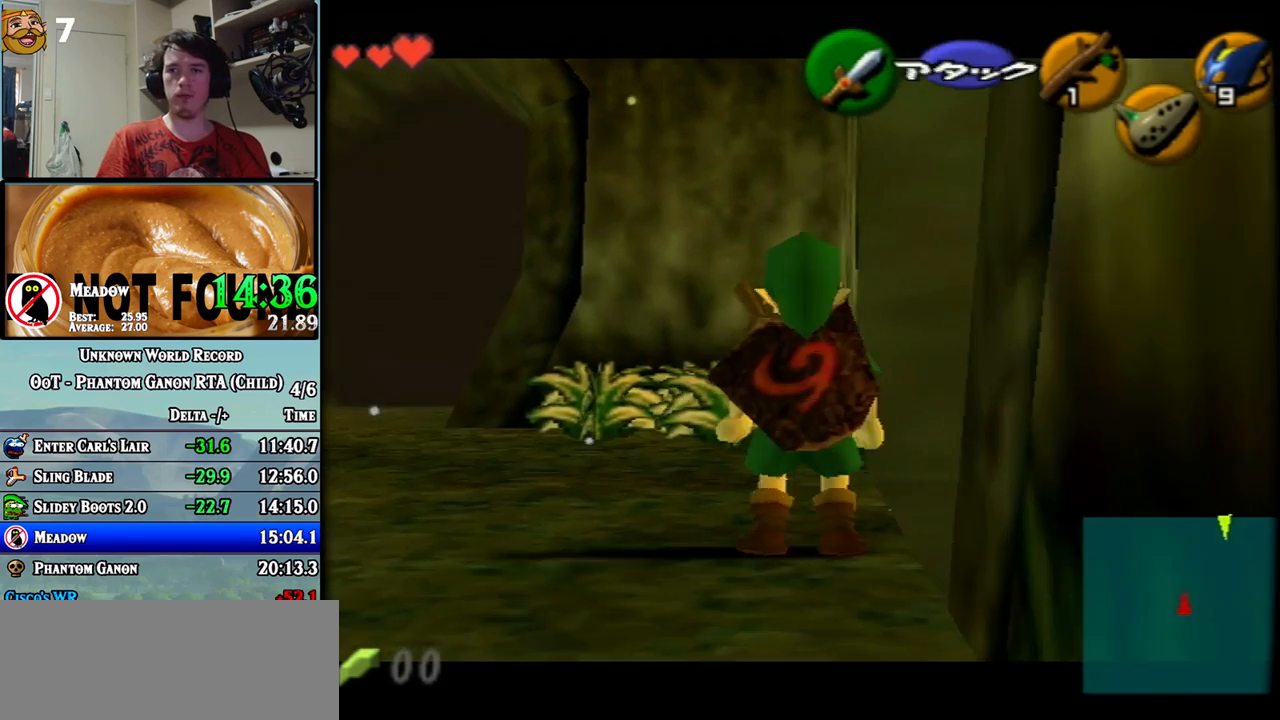
{"buttons": ["Z"], "left_stick": "right", "events": []}
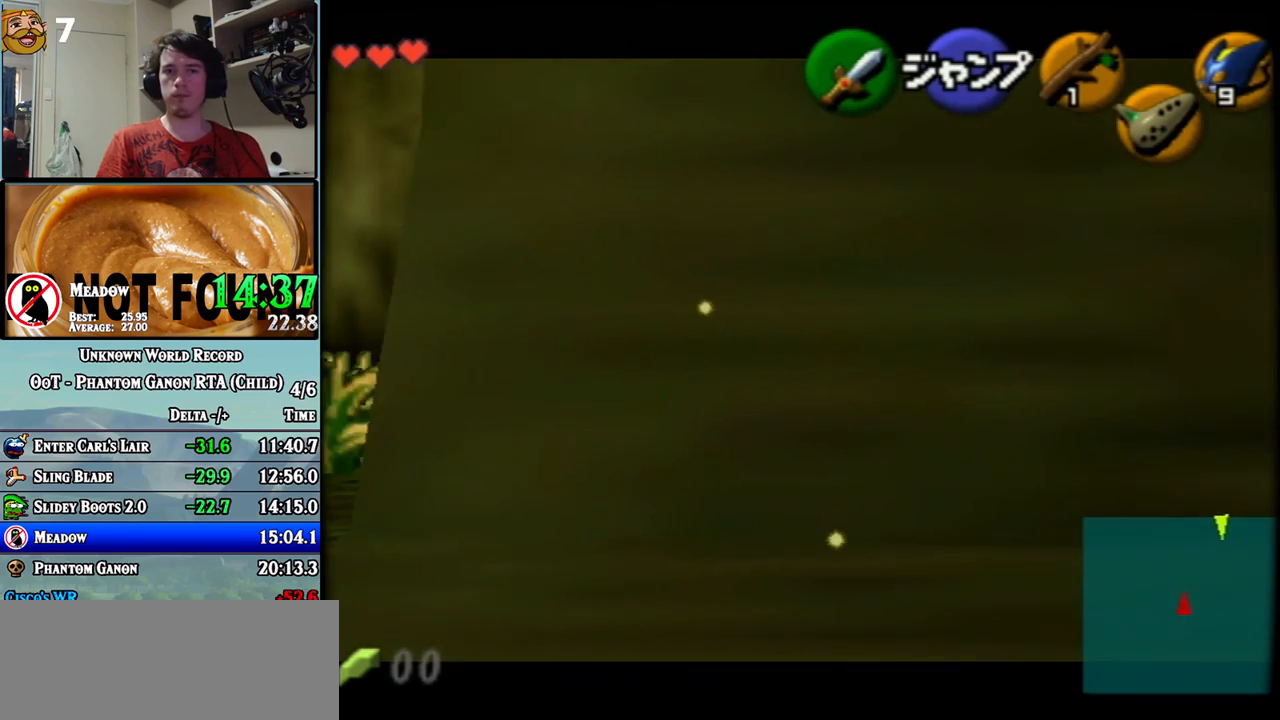
{"buttons": ["Z"], "left_stick": "right", "events": []}
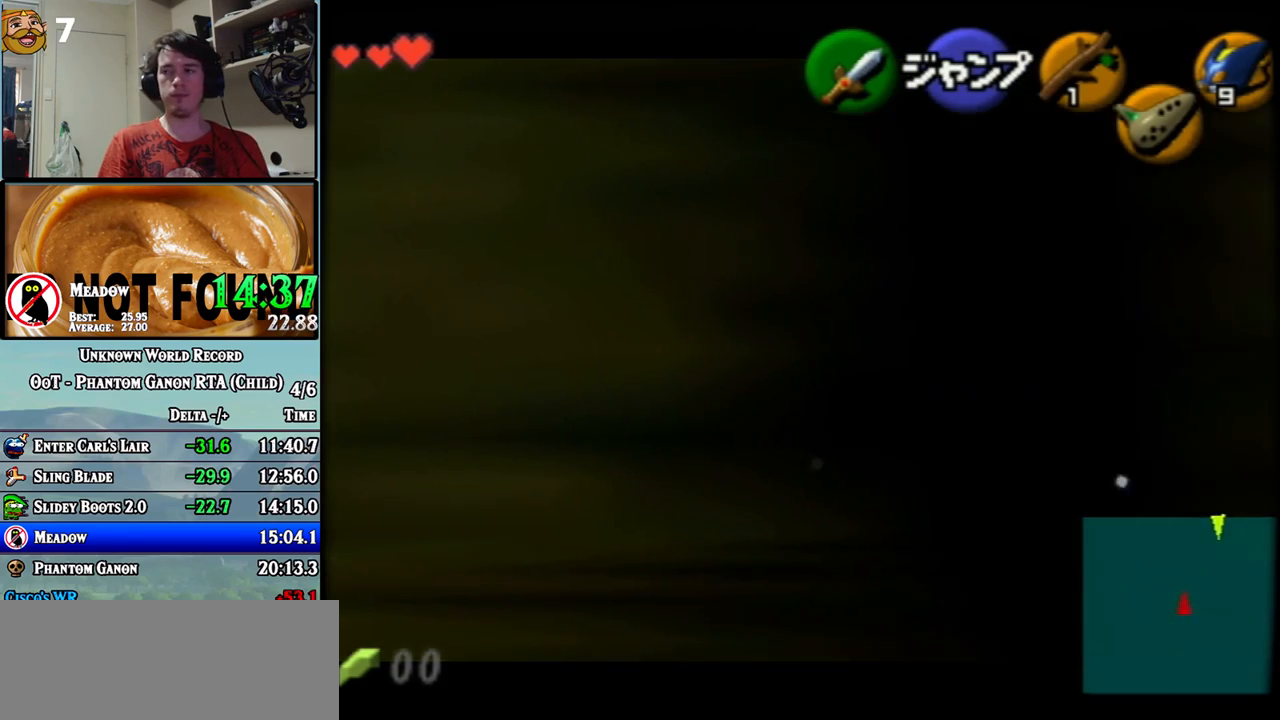
{"buttons": ["Z"], "left_stick": "right", "events": []}
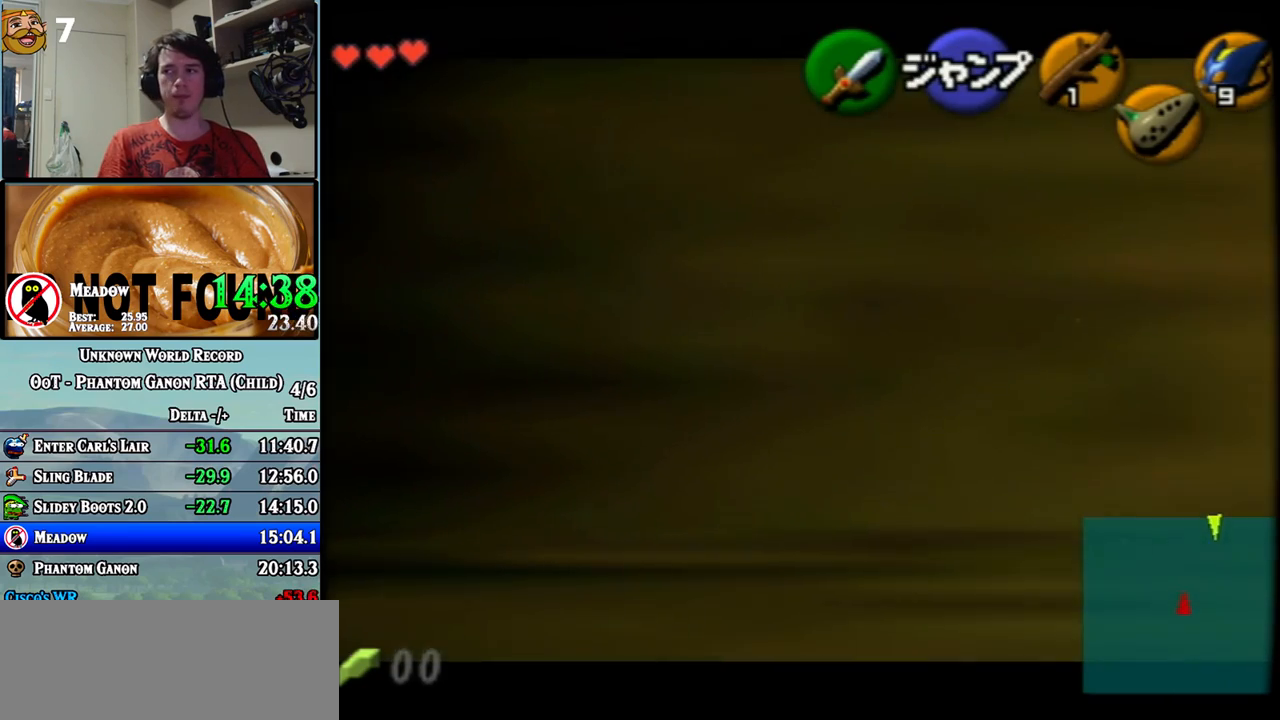
{"buttons": ["Z"], "left_stick": "right", "events": []}
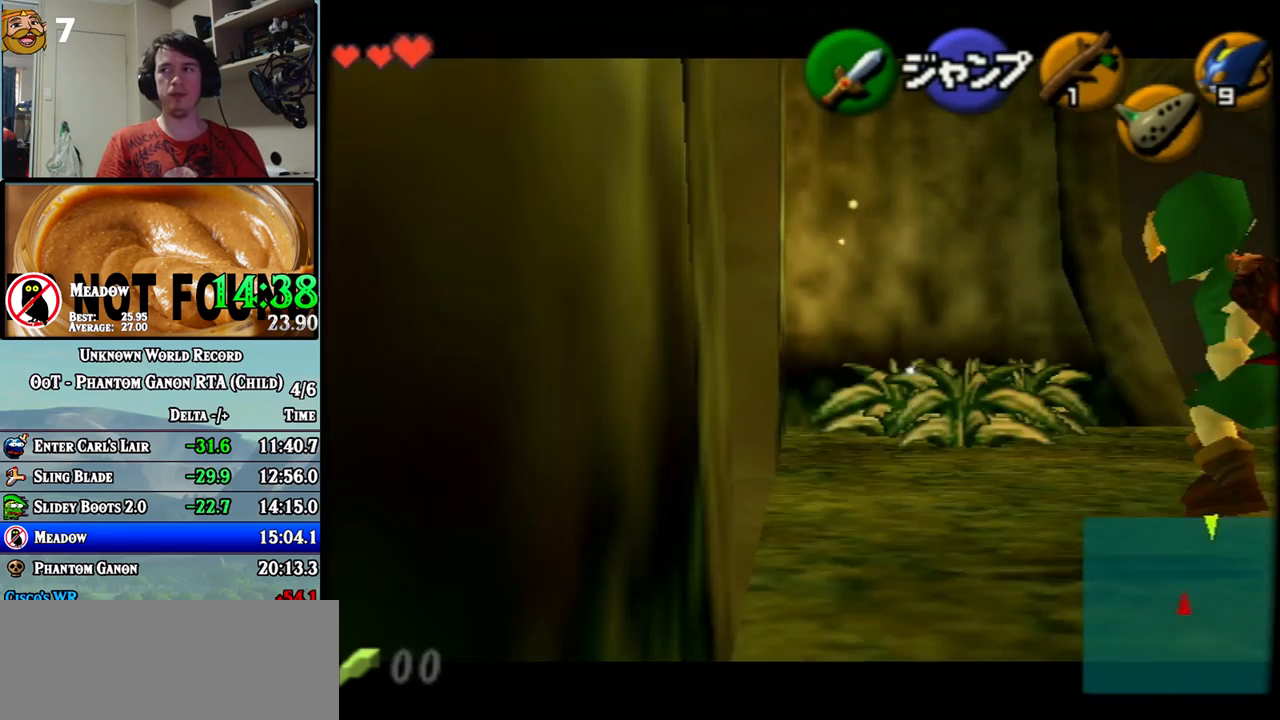
{"buttons": ["Z"], "left_stick": "down", "events": [[217, "left_stick", "center"], [300, "left_stick", "down"]]}
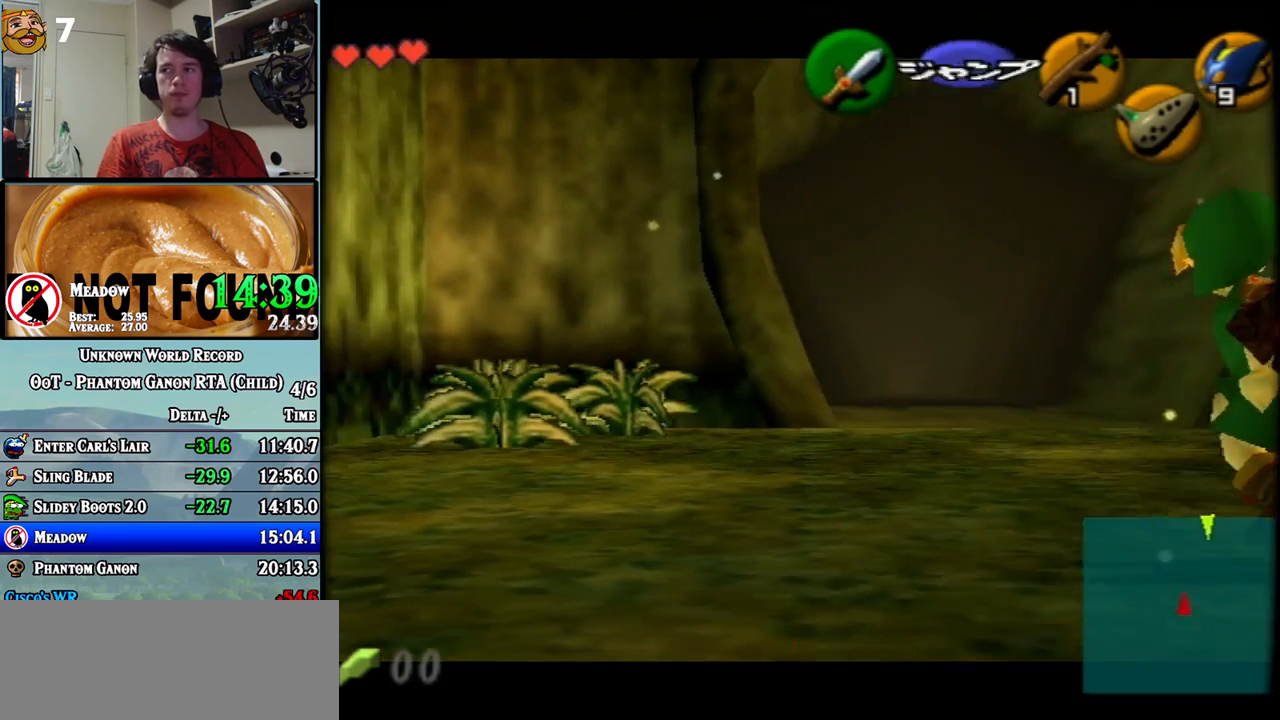
{"buttons": ["Z"], "left_stick": "down", "events": []}
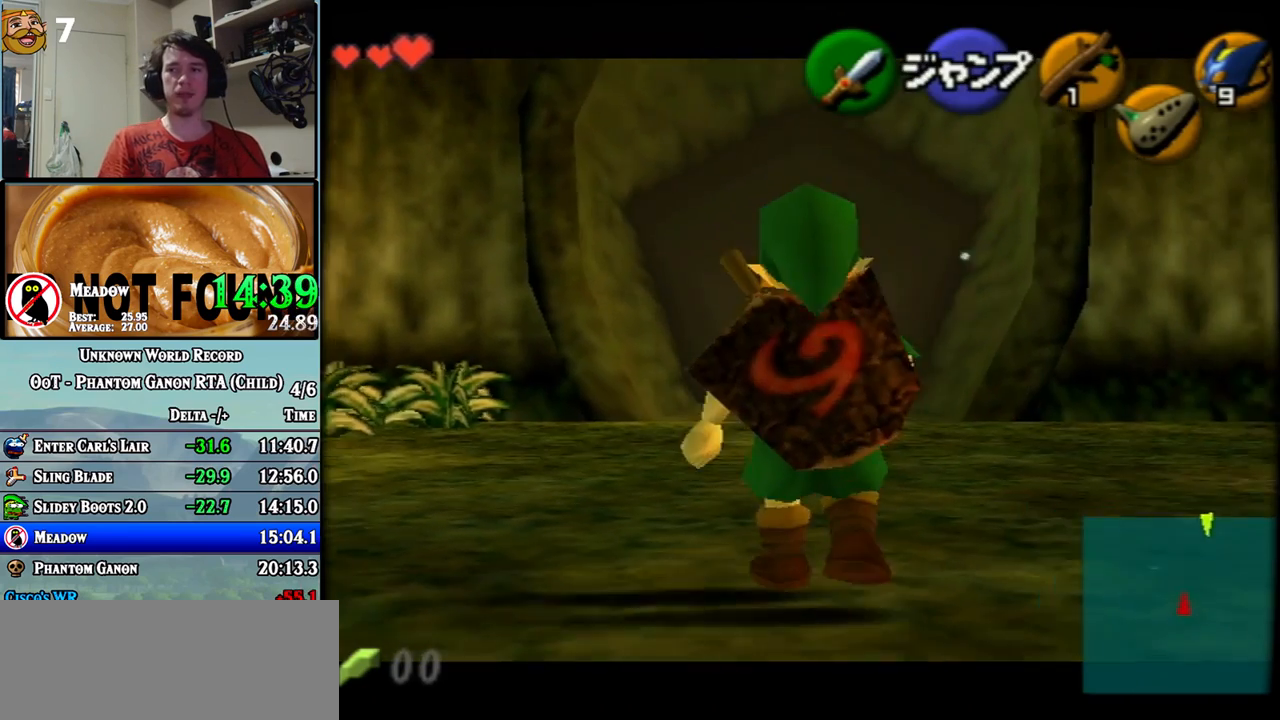
{"buttons": ["Z"], "left_stick": "down", "events": []}
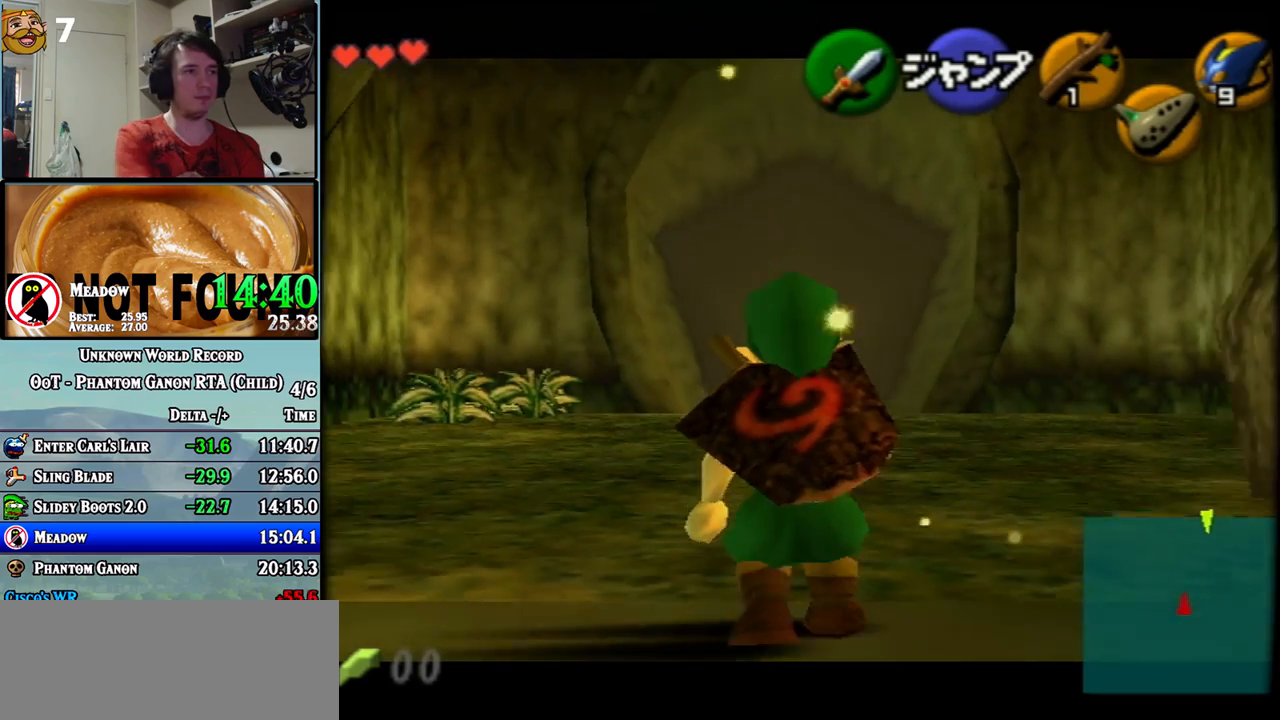
{"buttons": ["Z"], "left_stick": "down", "events": []}
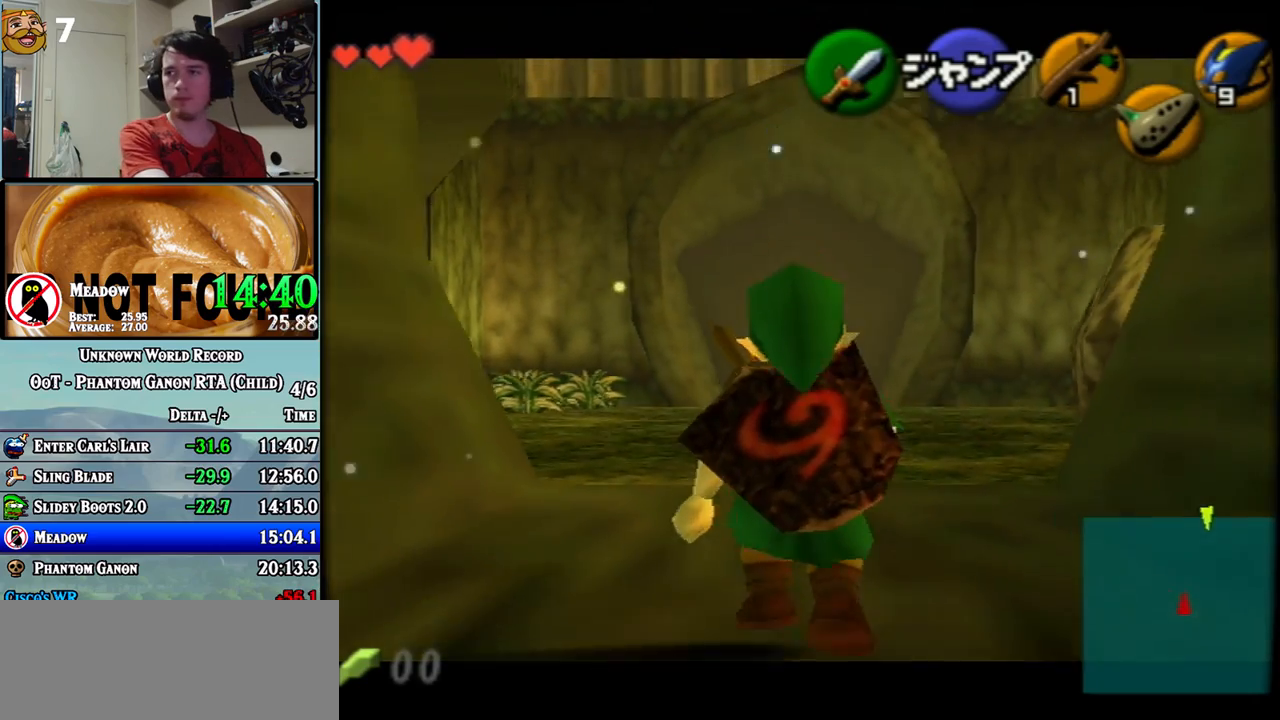
{"buttons": ["Z"], "left_stick": "down", "events": []}
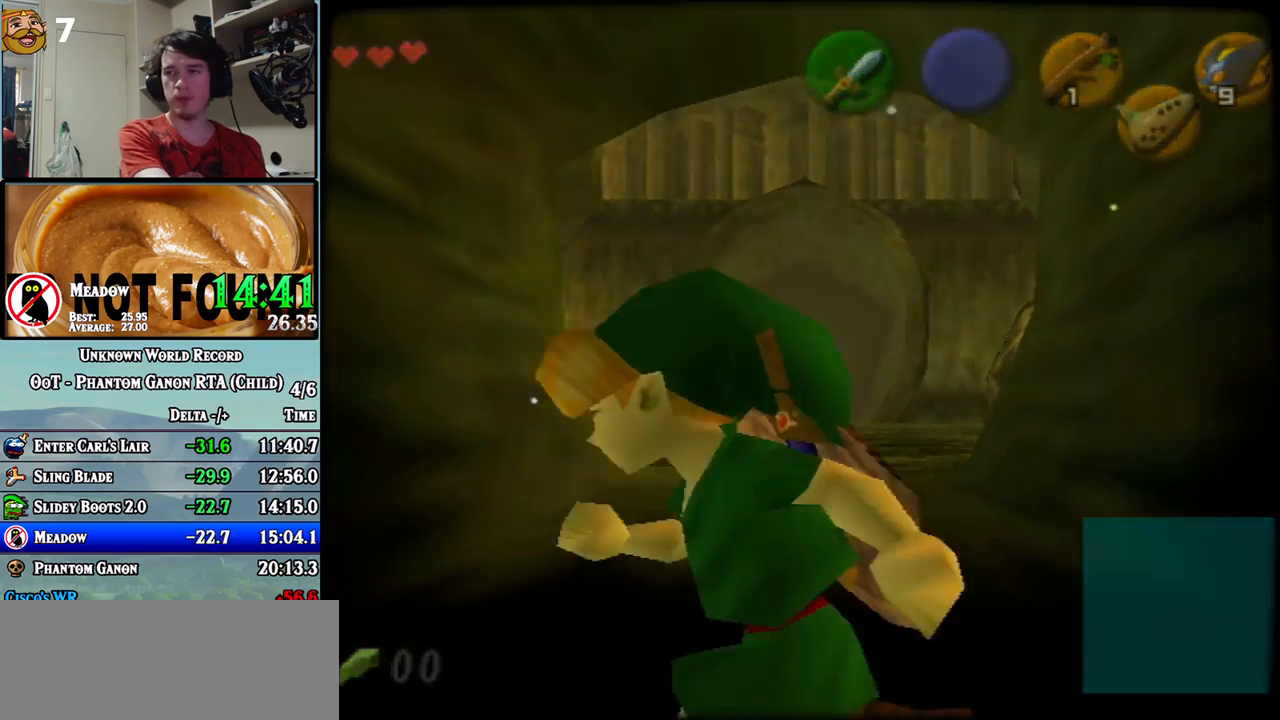
{"buttons": [], "left_stick": "center", "events": [[250, "Z", "up"], [317, "left_stick", "center"]]}
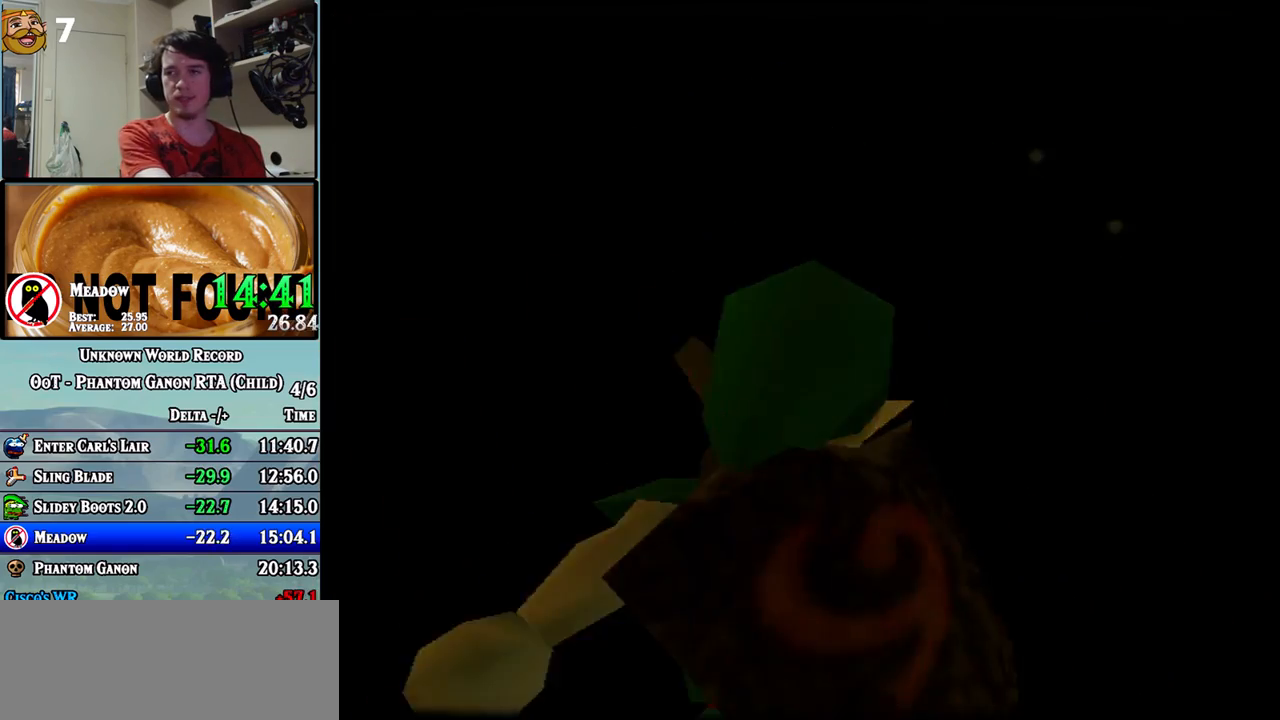
{"buttons": [], "left_stick": "center", "events": []}
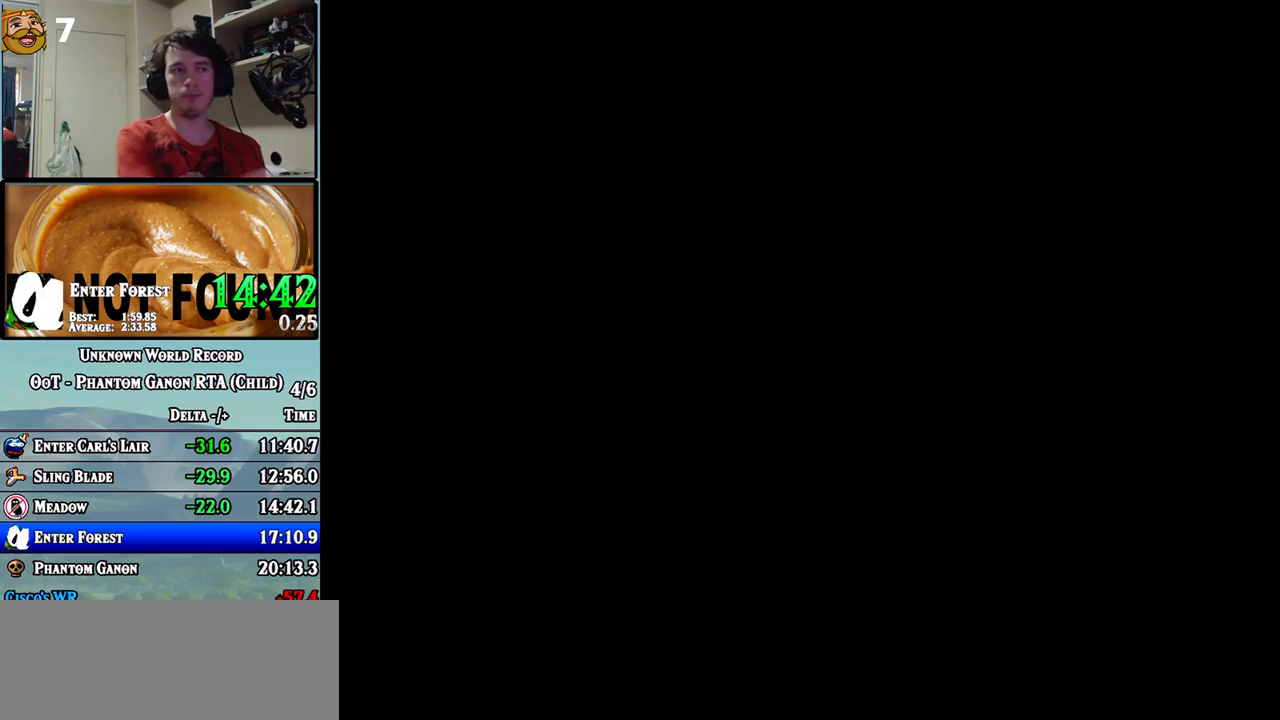
{"buttons": [], "left_stick": "up", "events": [[333, "left_stick", "up"]]}
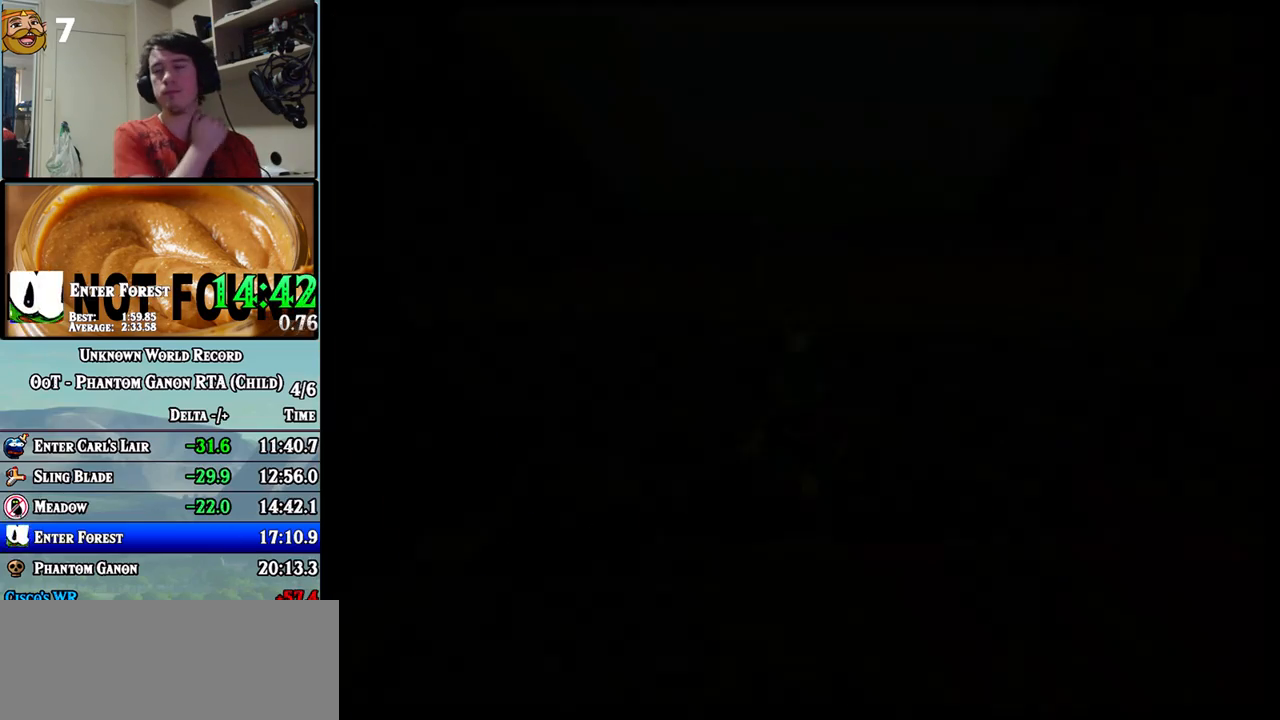
{"buttons": [], "left_stick": "up", "events": []}
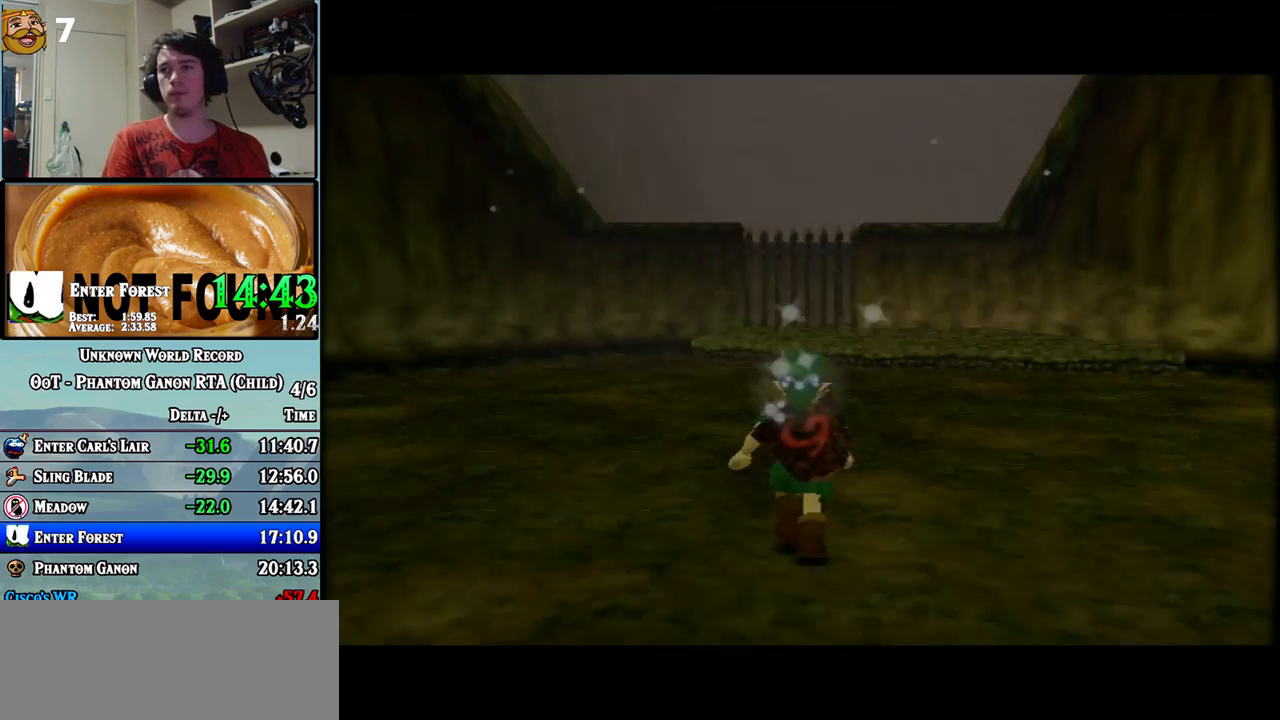
{"buttons": [], "left_stick": "up", "events": []}
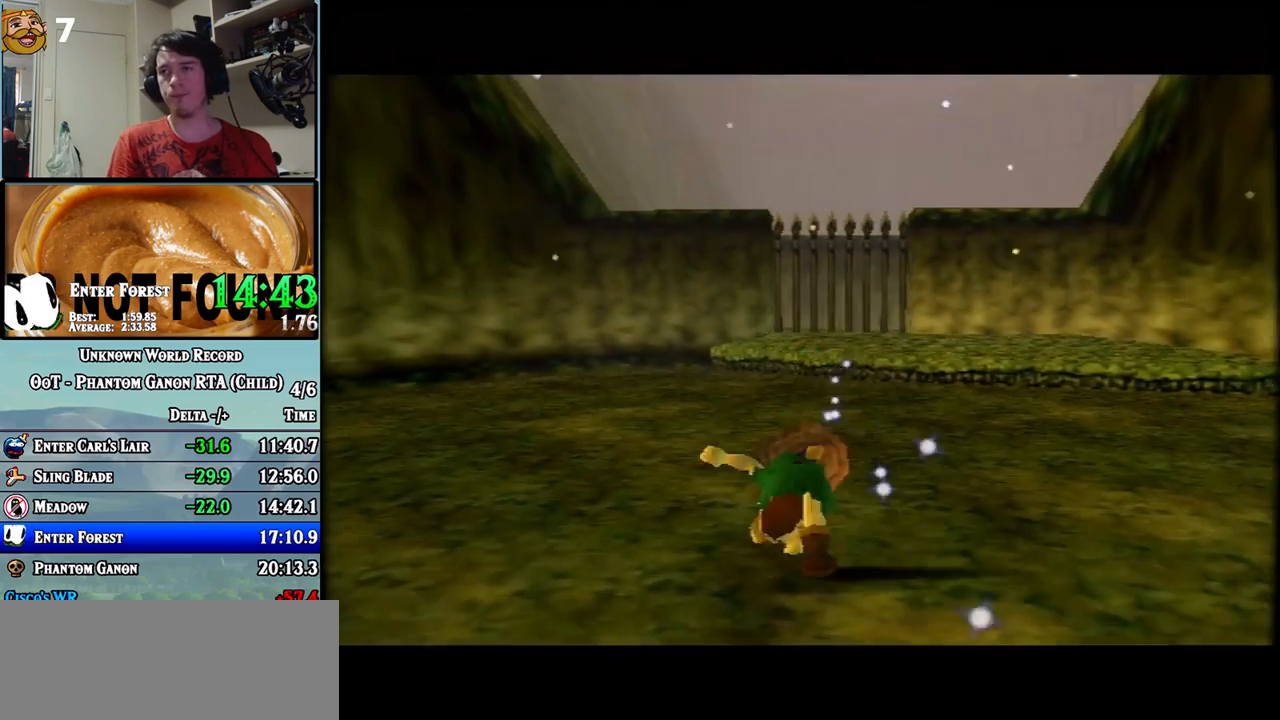
{"buttons": [], "left_stick": "up-left", "events": [[267, "left_stick", "up-left"]]}
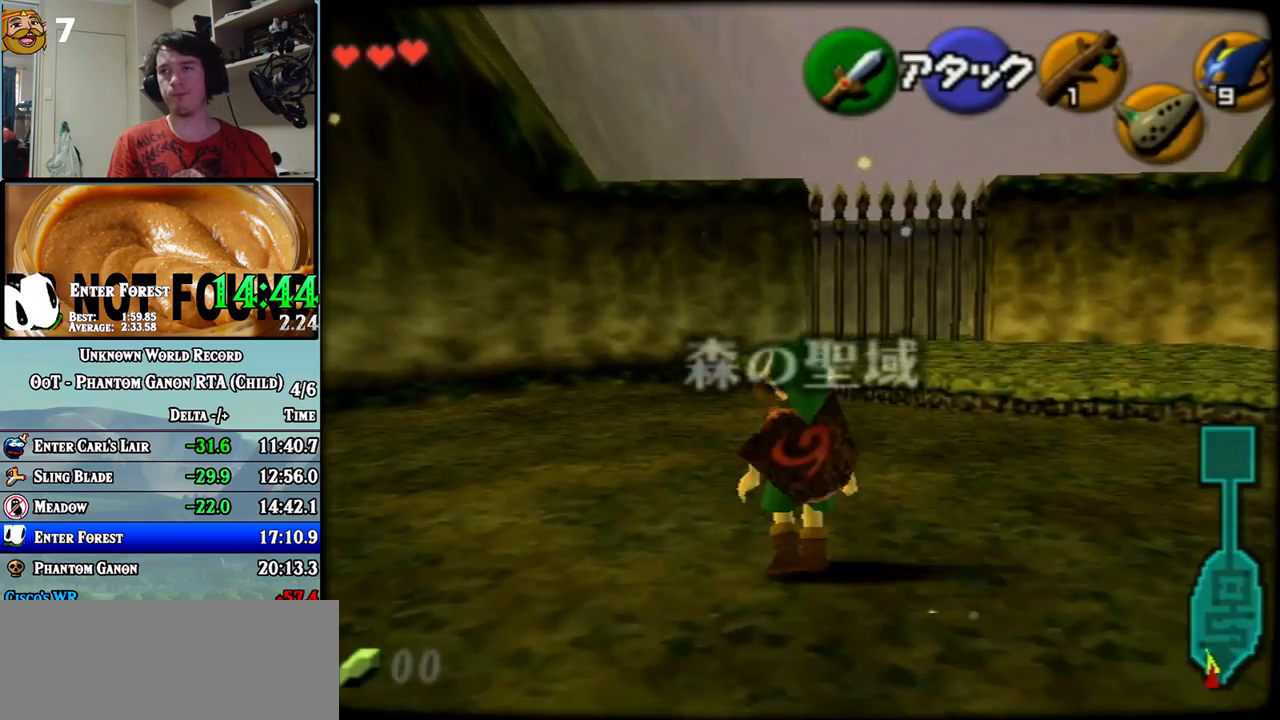
{"buttons": [], "left_stick": "up-left", "events": []}
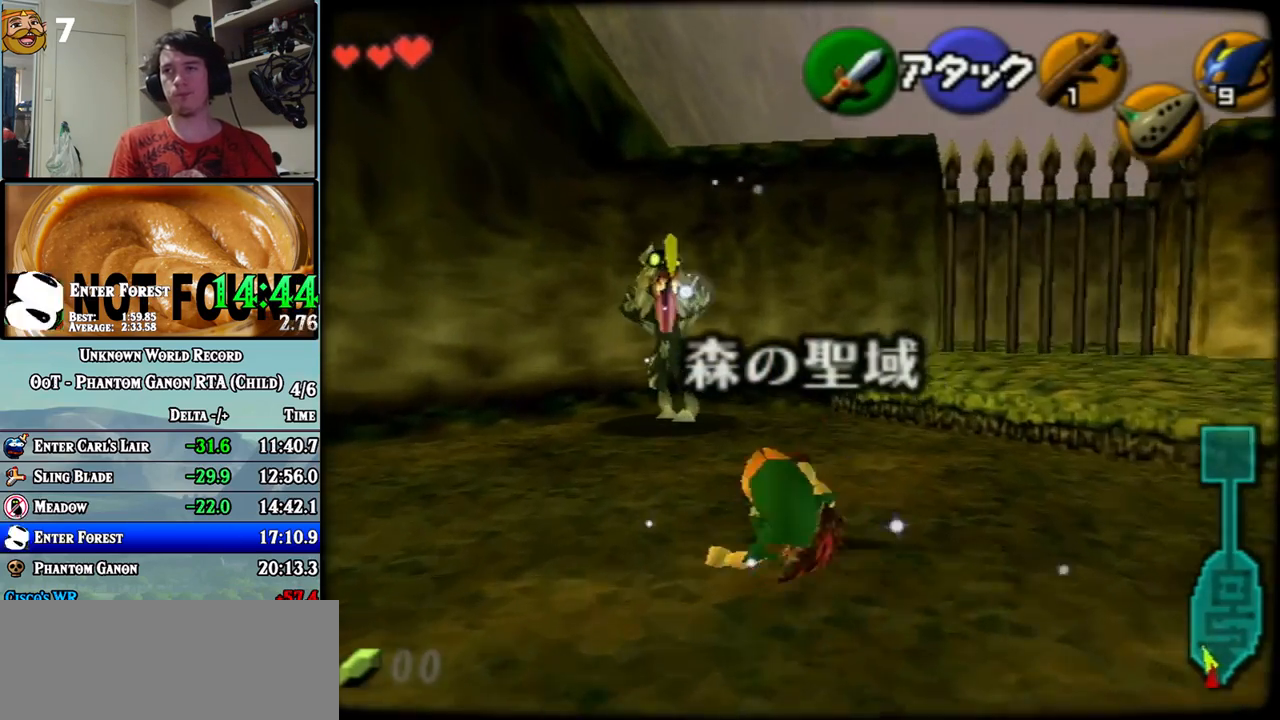
{"buttons": [], "left_stick": "center", "events": [[367, "left_stick", "center"]]}